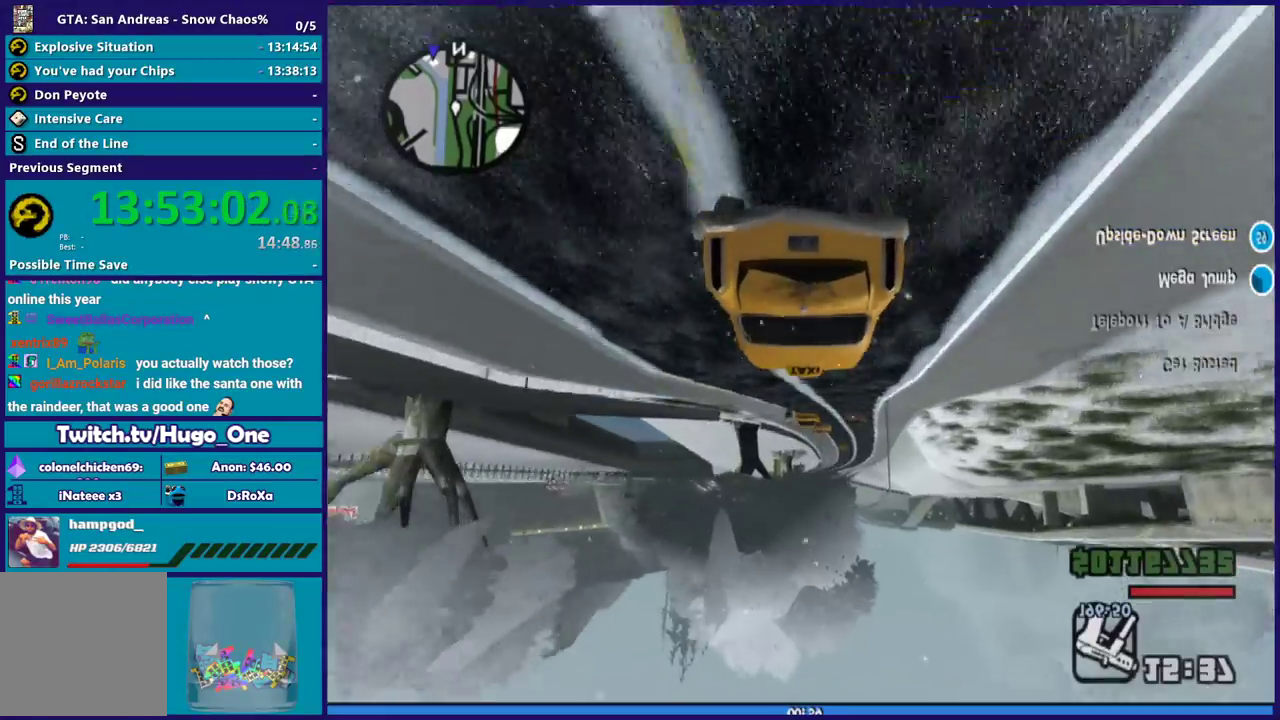
Gameplay with a controller (Xbox layout); each line is a JSON object with the inputs held at the frame after it. "button_events" lists button changes between this image and that frame as [ms after this image, input, new state], when the widget could be followed in between (sticks are given only as held states).
{"buttons": [], "left_stick": "down-right", "right_stick": "down-left", "button_events": [[434, "R2", "up"]]}
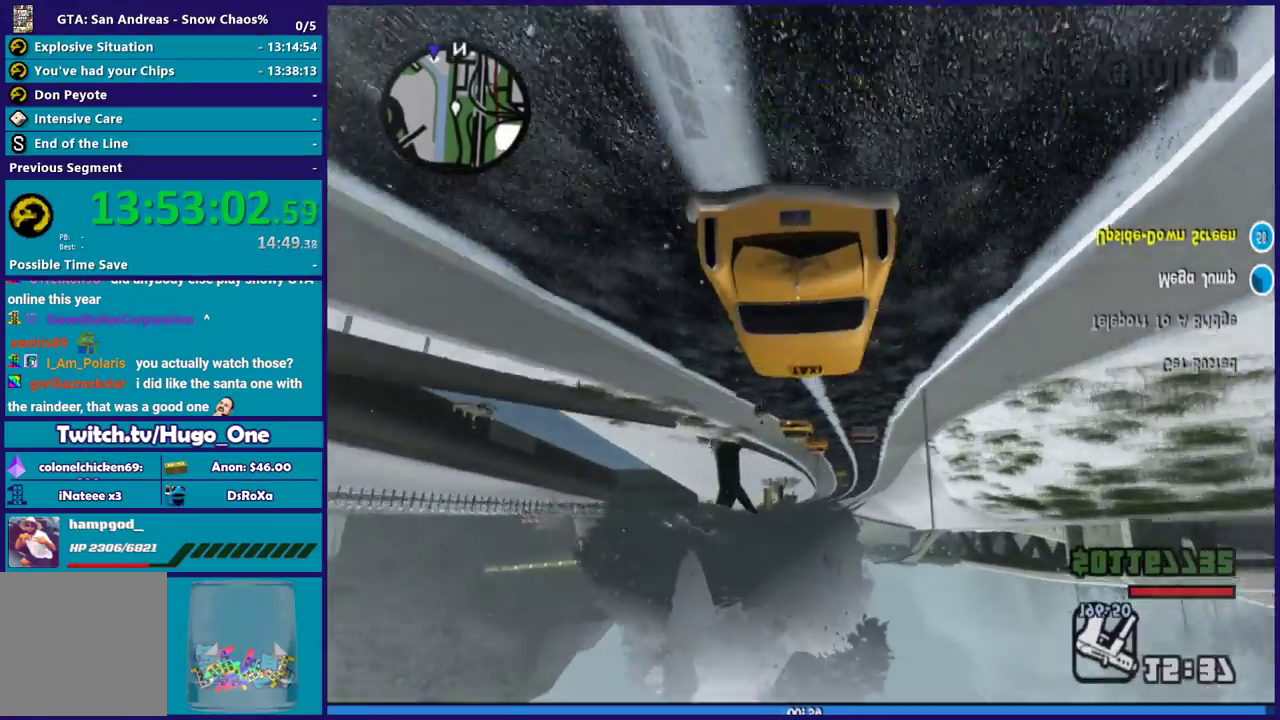
{"buttons": [], "left_stick": "down-right", "right_stick": "down-left", "button_events": []}
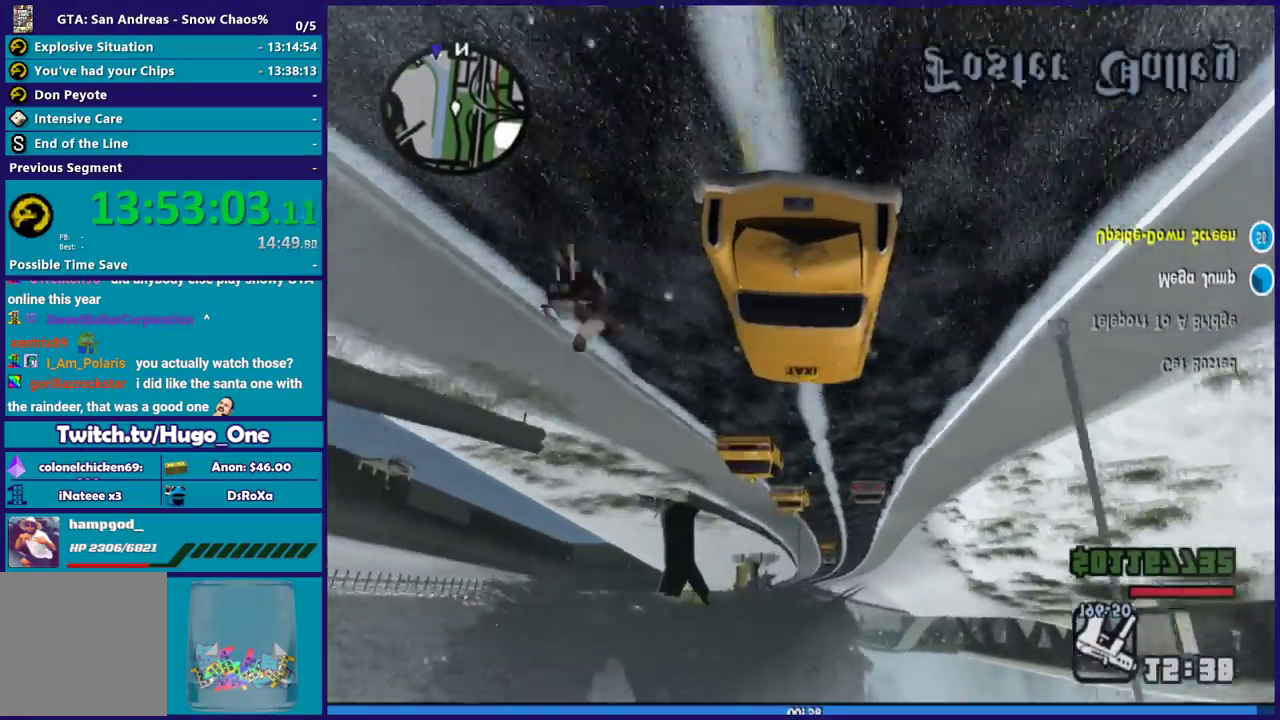
{"buttons": [], "left_stick": "center", "right_stick": "down", "button_events": []}
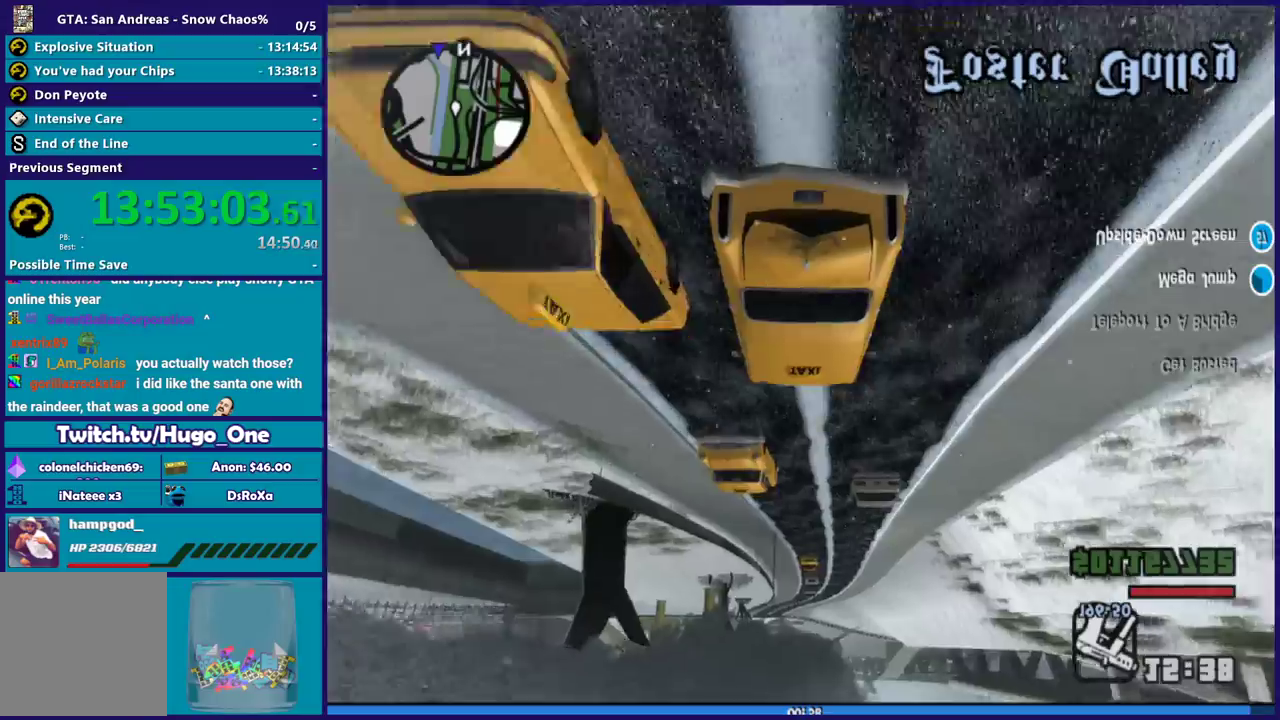
{"buttons": [], "left_stick": "left", "right_stick": "down", "button_events": []}
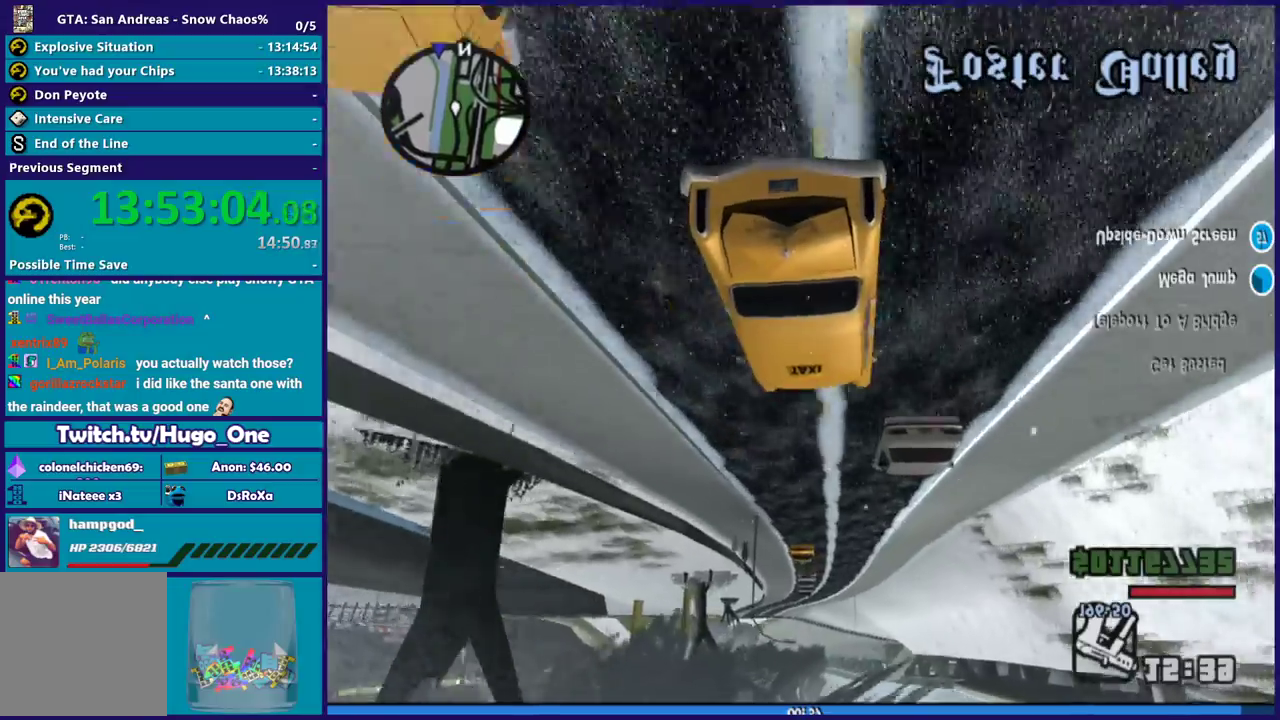
{"buttons": [], "left_stick": "center", "right_stick": "down-left", "button_events": []}
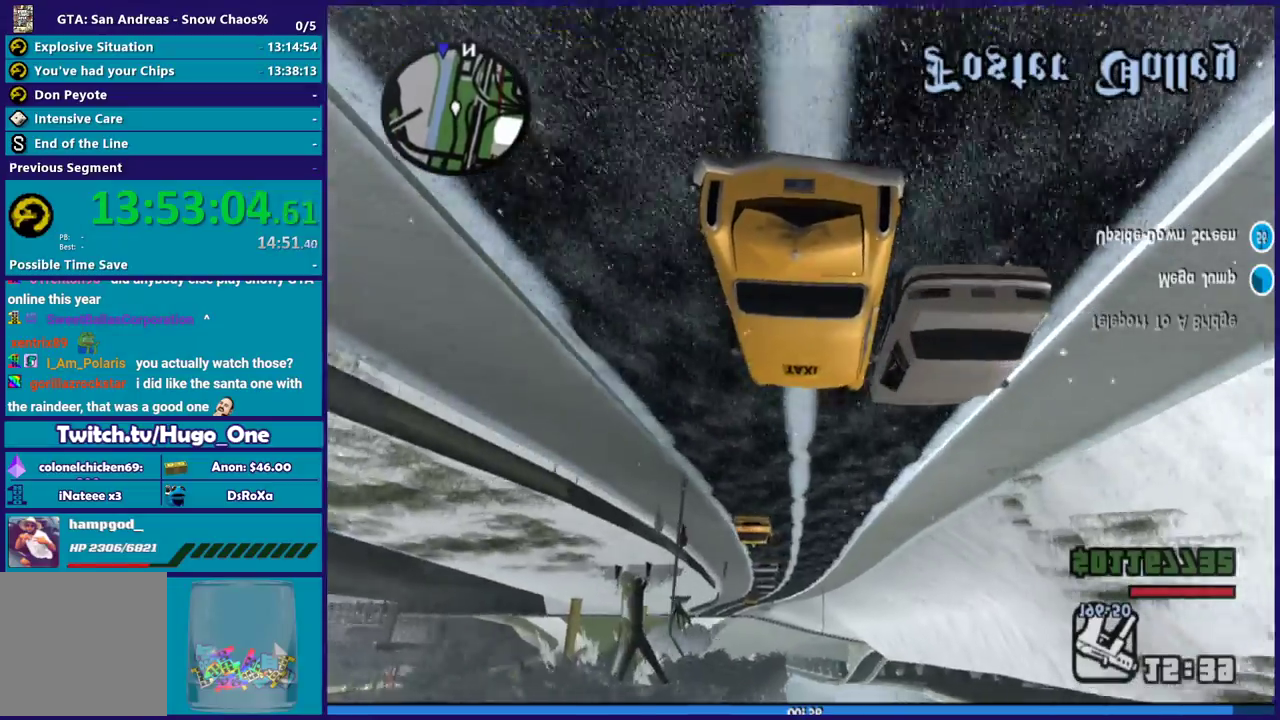
{"buttons": ["R2"], "left_stick": "center", "right_stick": "down-left", "button_events": [[167, "R2", "down"]]}
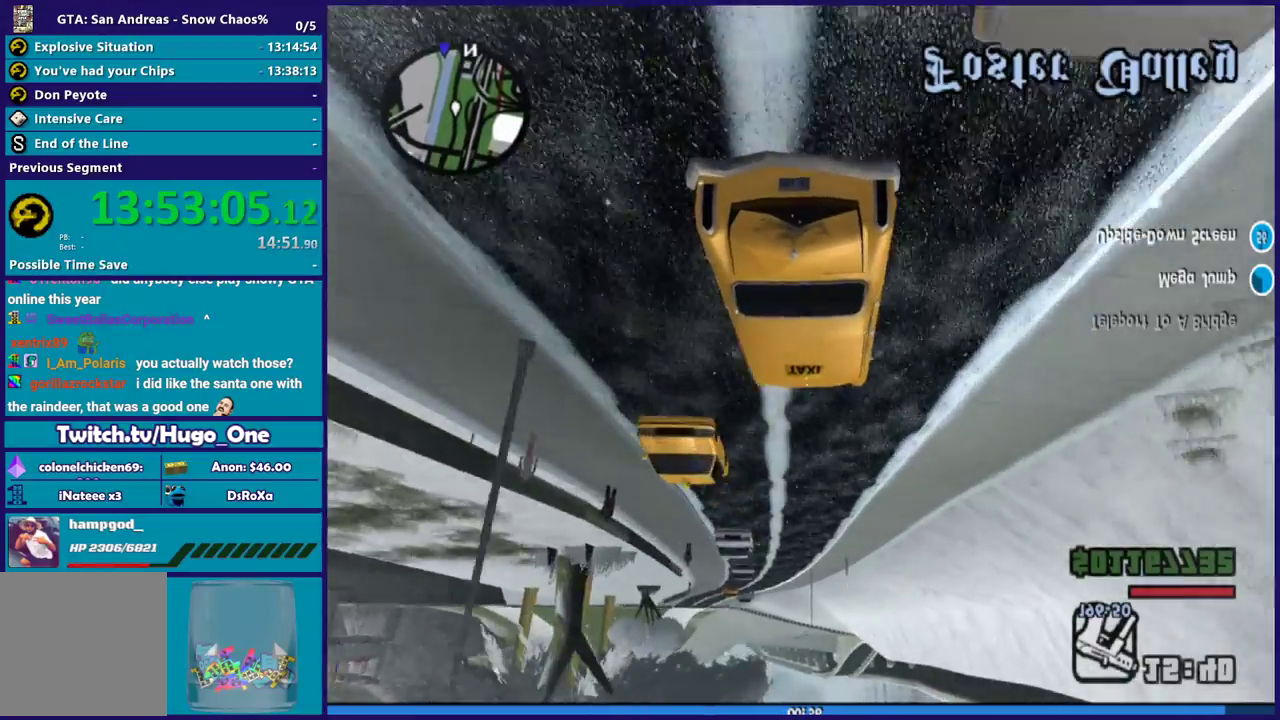
{"buttons": ["R2"], "left_stick": "center", "right_stick": "down-left", "button_events": []}
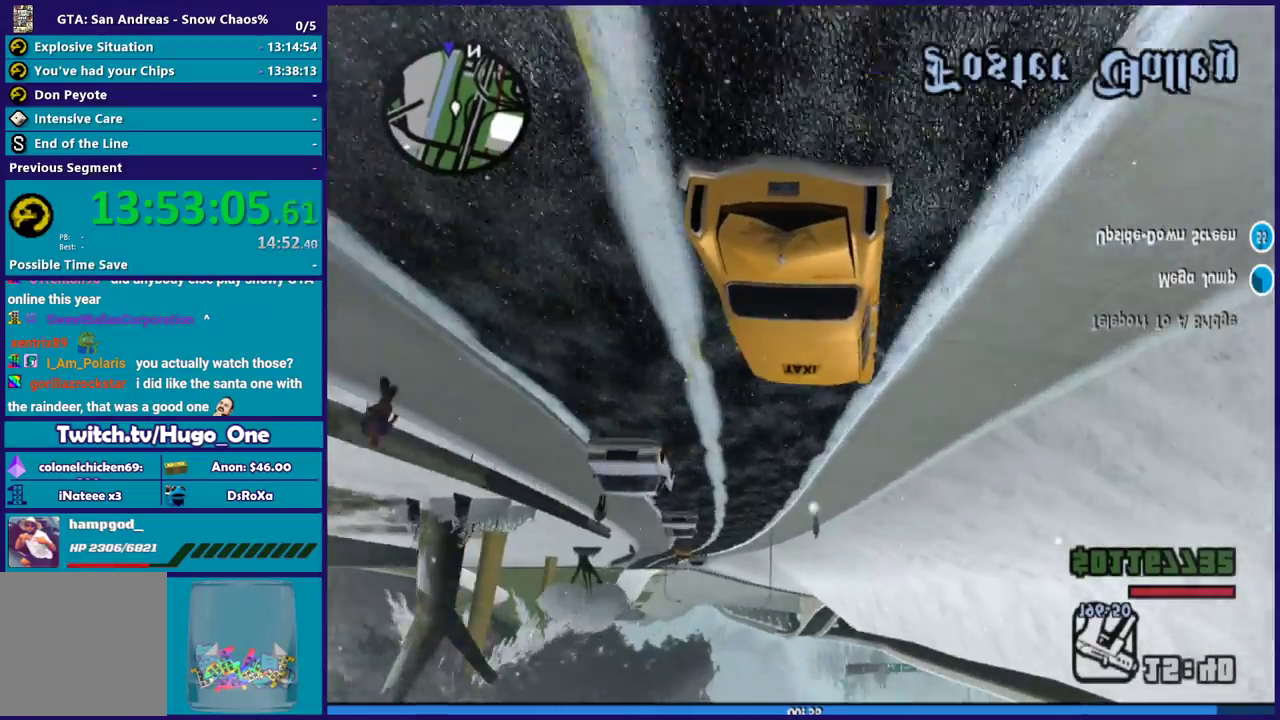
{"buttons": [], "left_stick": "center", "right_stick": "down-left", "button_events": [[133, "R2", "up"]]}
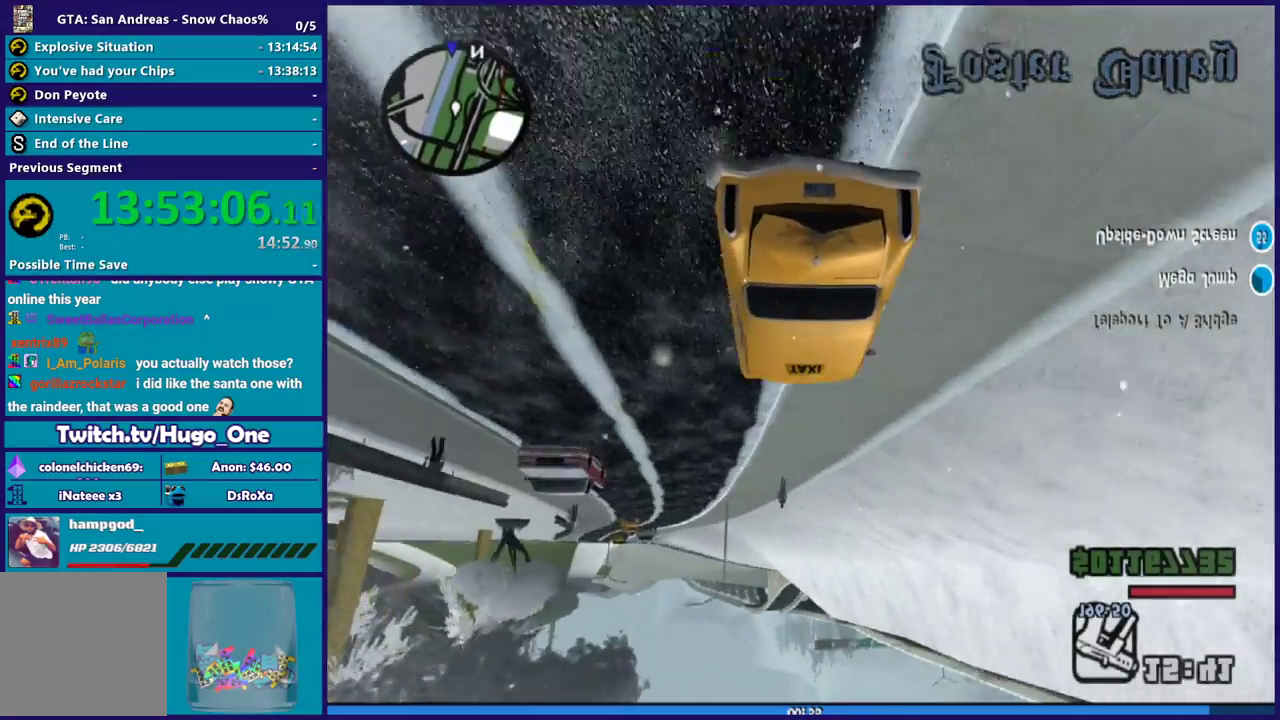
{"buttons": ["R2"], "left_stick": "left", "right_stick": "down-left", "button_events": [[134, "R2", "down"]]}
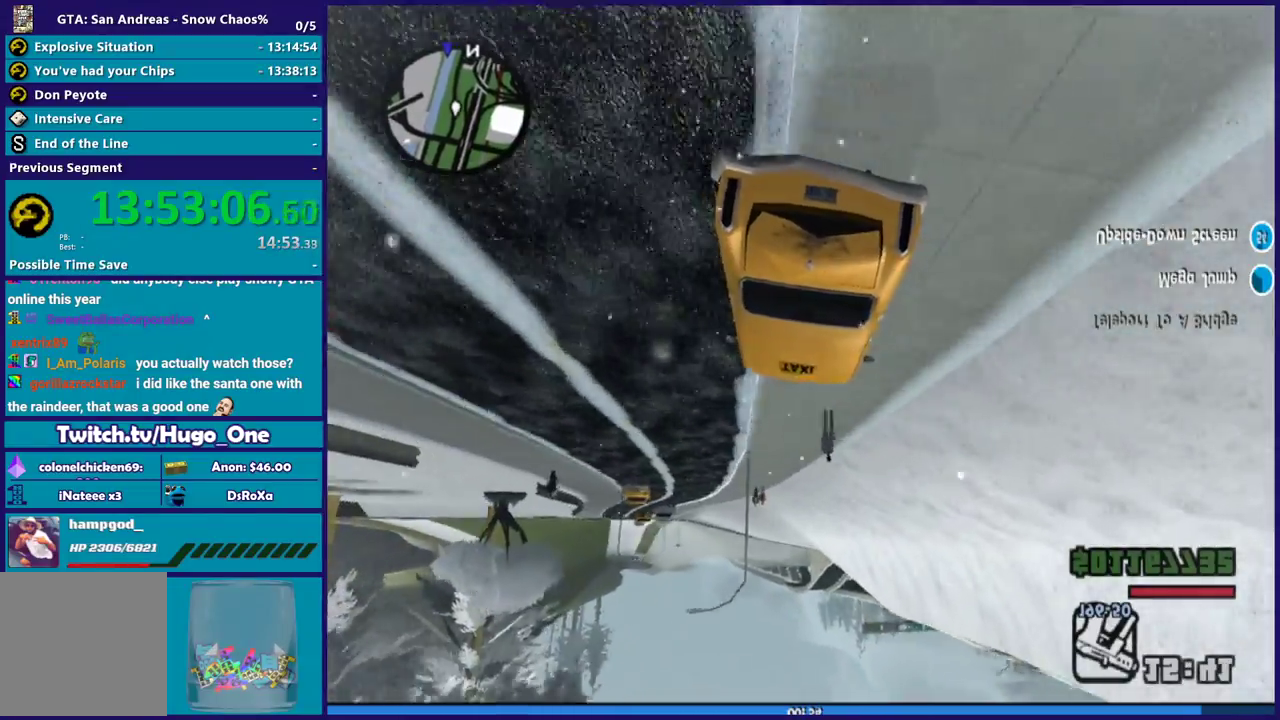
{"buttons": ["R2"], "left_stick": "left", "right_stick": "down-left", "button_events": []}
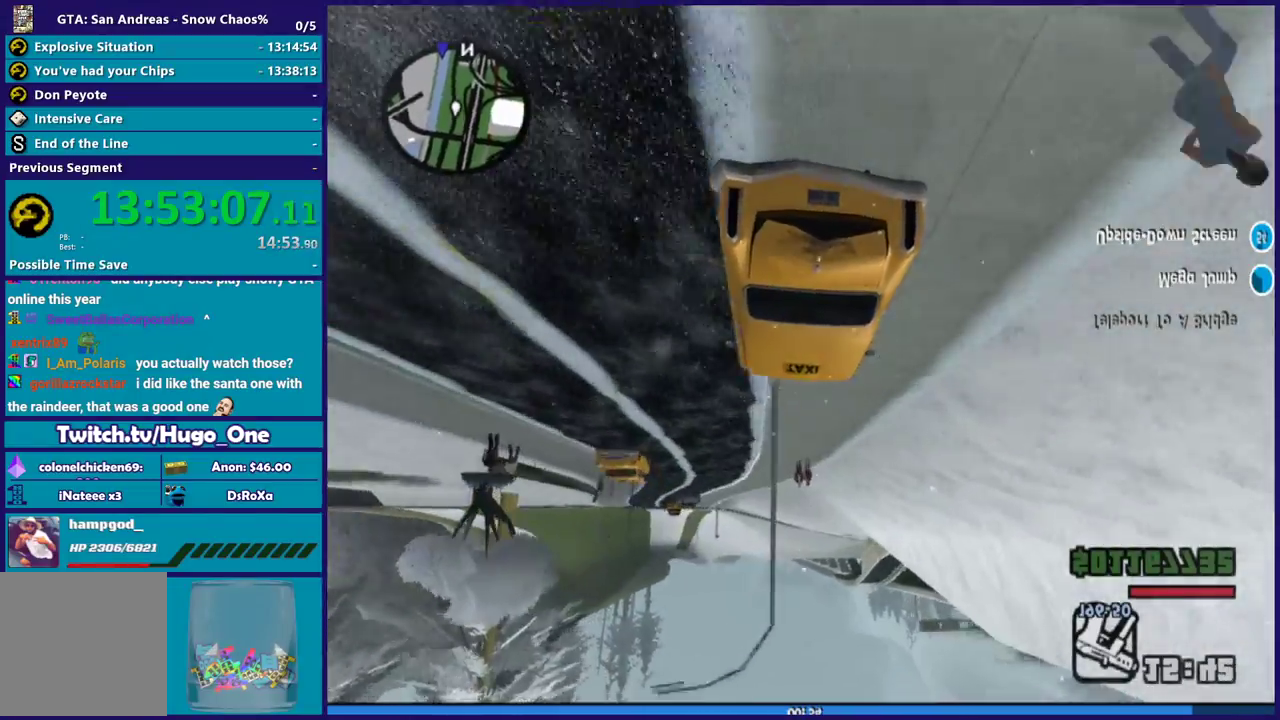
{"buttons": [], "left_stick": "down-right", "right_stick": "down-left", "button_events": [[367, "R2", "up"]]}
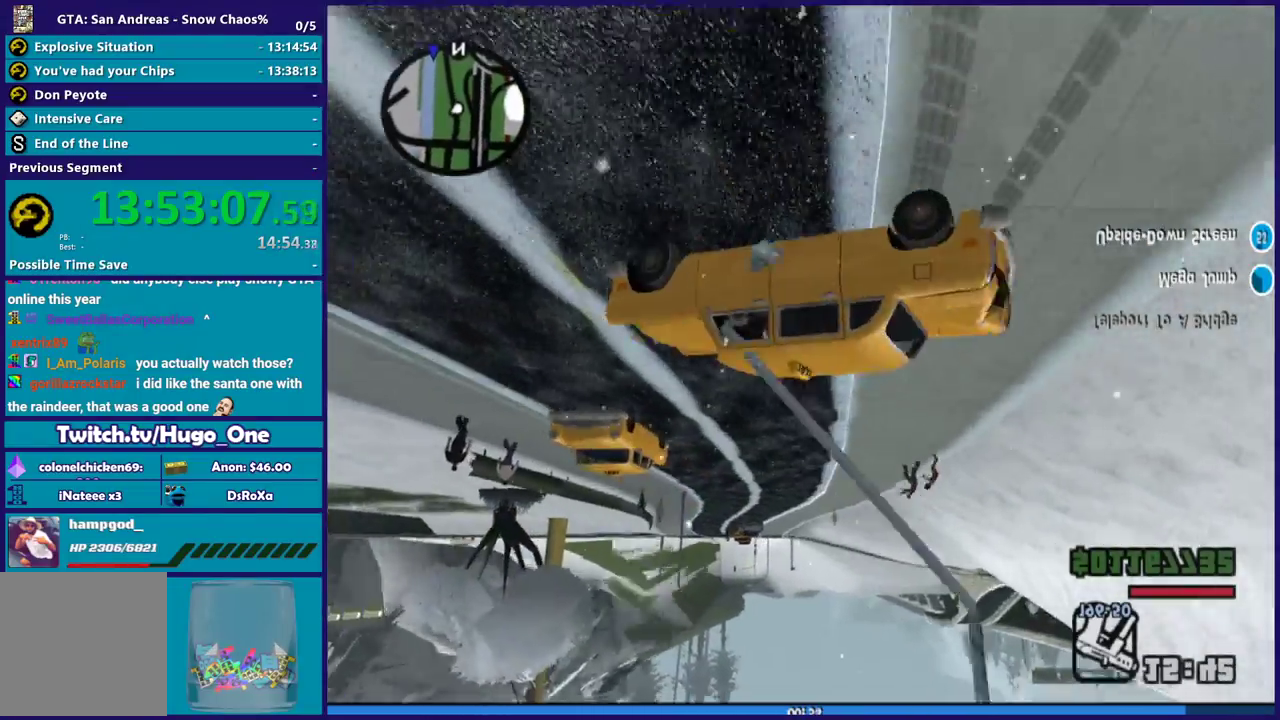
{"buttons": [], "left_stick": "center", "right_stick": "center", "button_events": []}
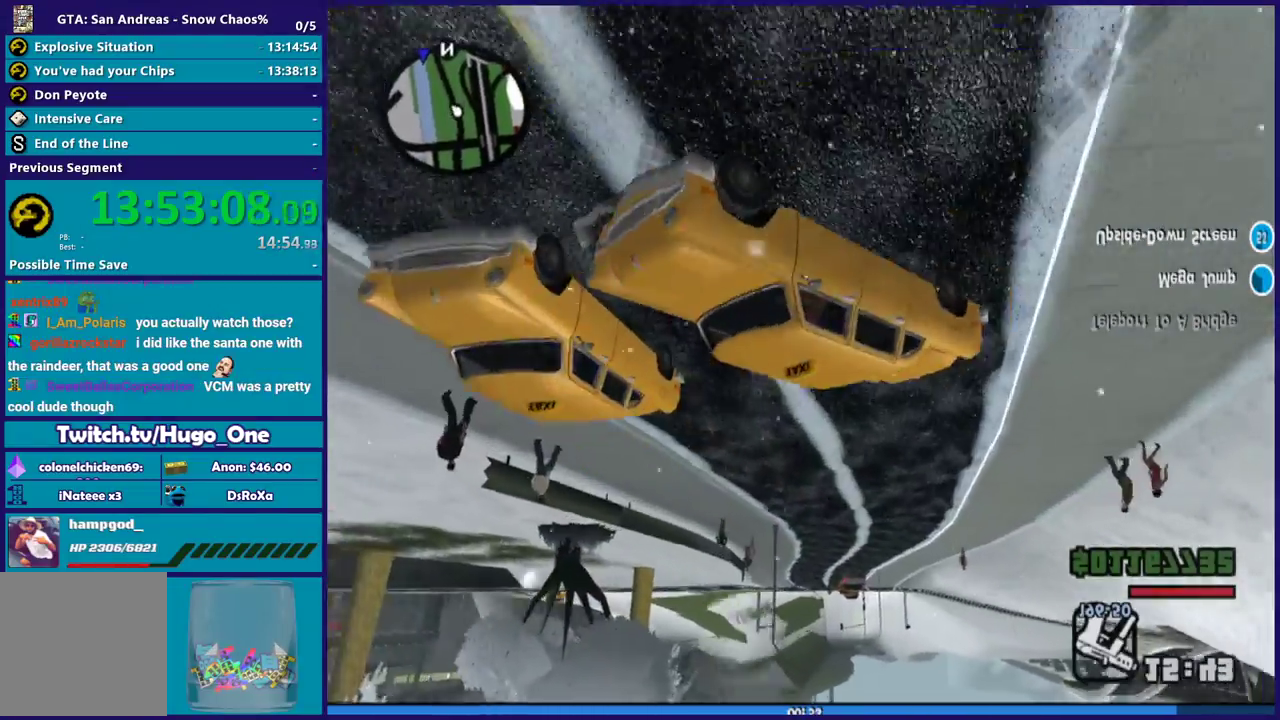
{"buttons": [], "left_stick": "down-right", "right_stick": "right", "button_events": []}
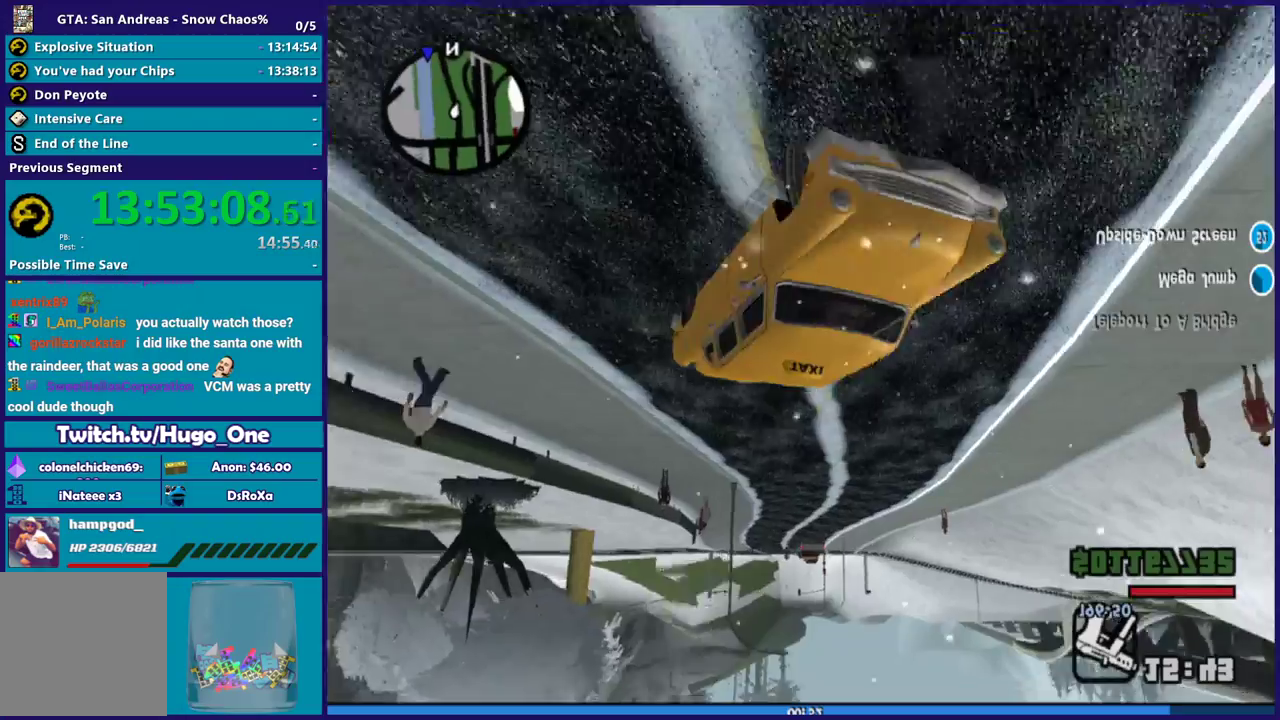
{"buttons": ["L2"], "left_stick": "up-left", "right_stick": "down-right", "button_events": [[233, "L2", "down"]]}
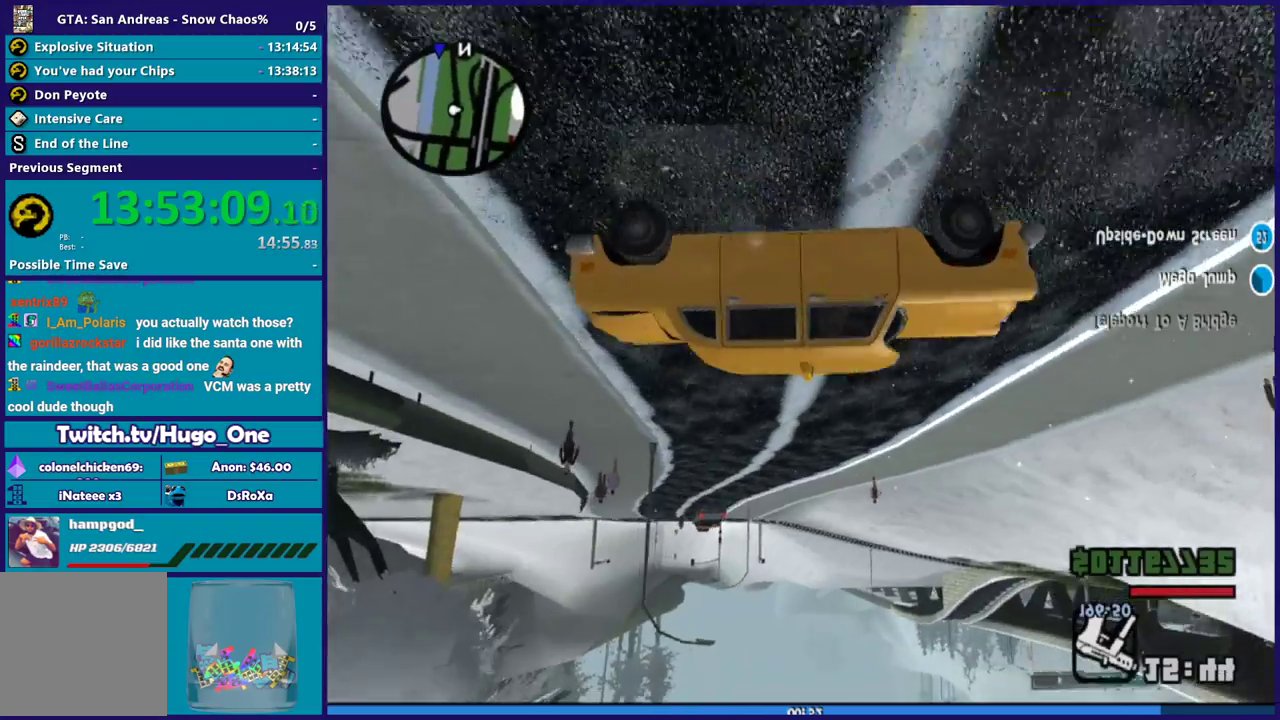
{"buttons": ["R2"], "left_stick": "left", "right_stick": "center", "button_events": [[34, "L2", "up"], [134, "R2", "down"]]}
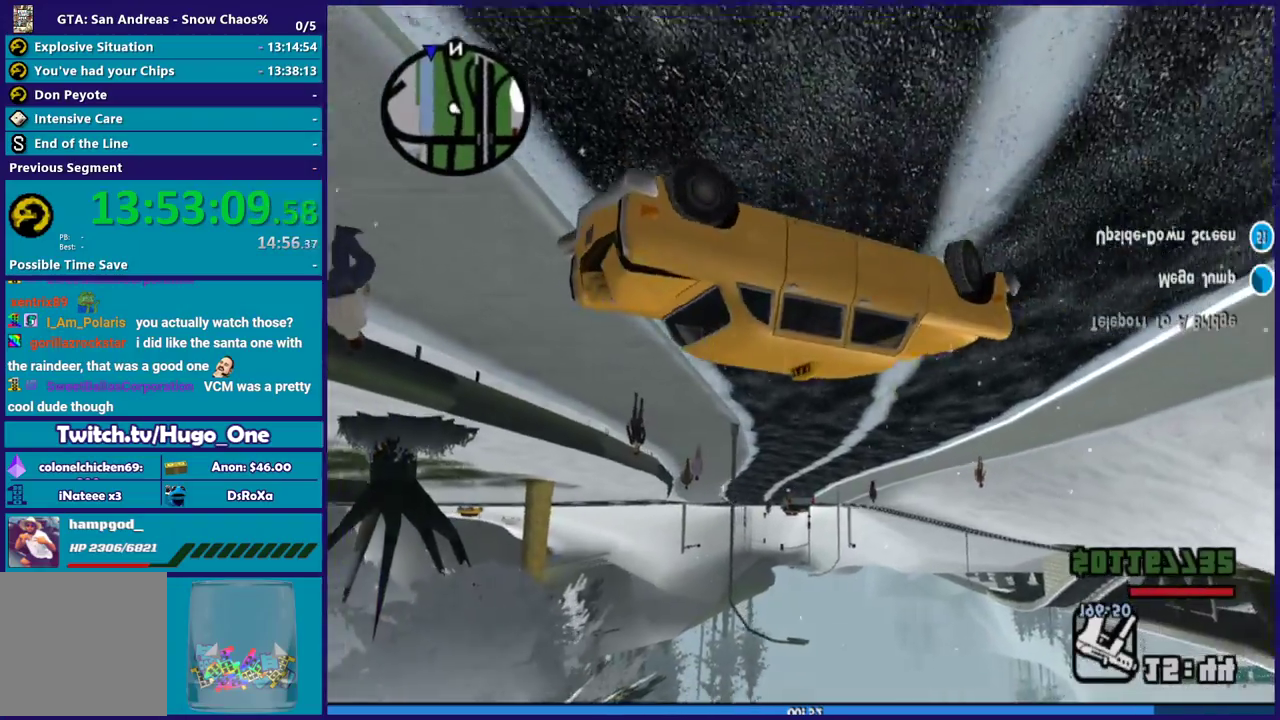
{"buttons": ["R2"], "left_stick": "left", "right_stick": "down", "button_events": []}
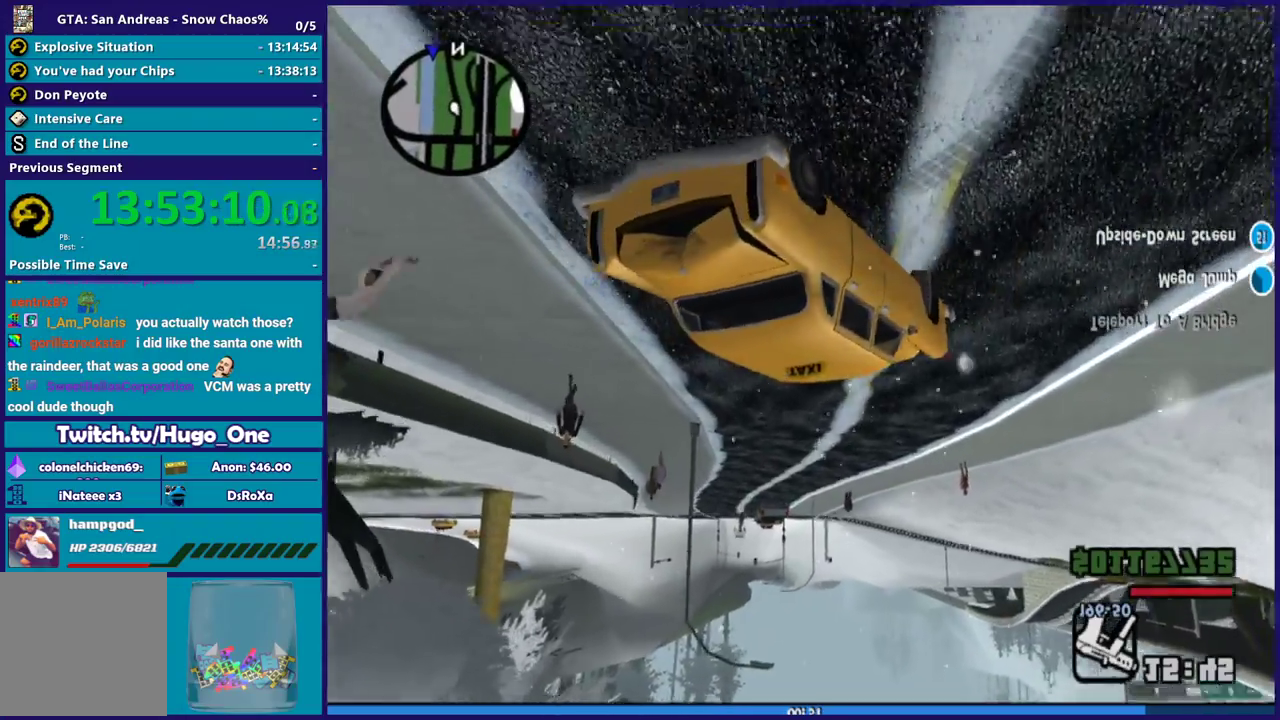
{"buttons": [], "left_stick": "center", "right_stick": "down-left", "button_events": [[434, "R2", "up"]]}
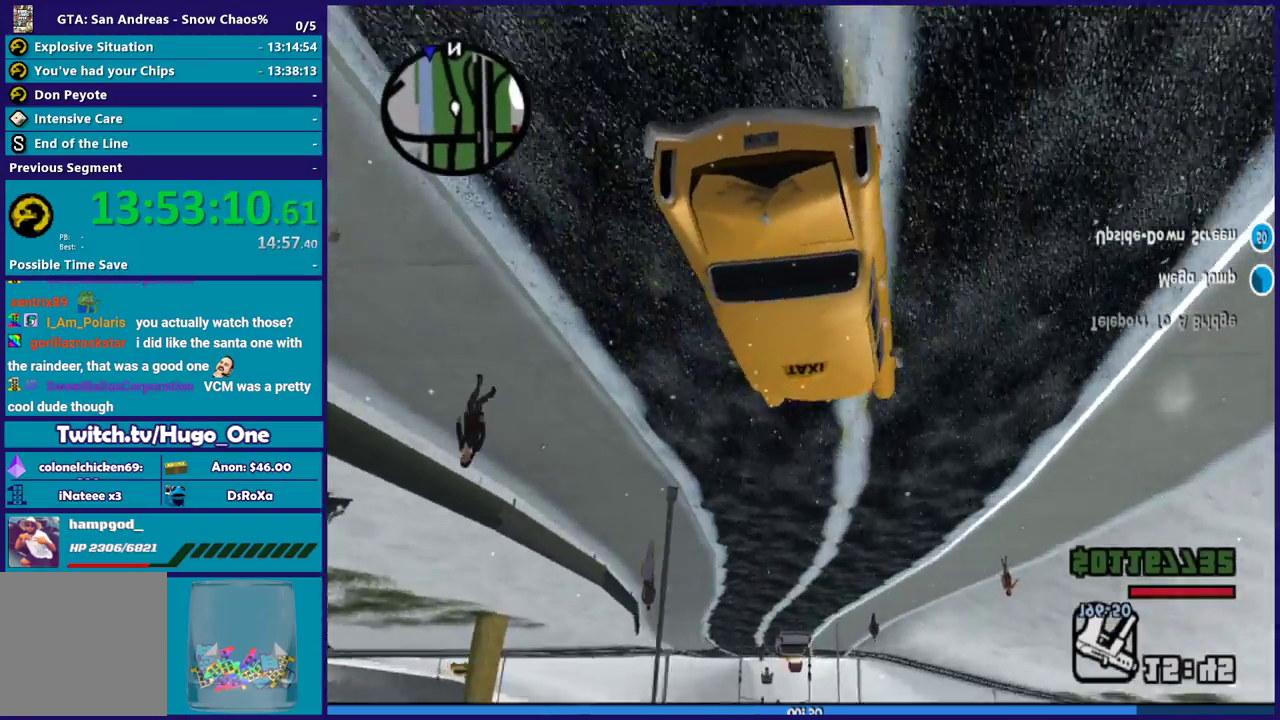
{"buttons": ["R2"], "left_stick": "center", "right_stick": "down-left", "button_events": [[33, "R2", "down"]]}
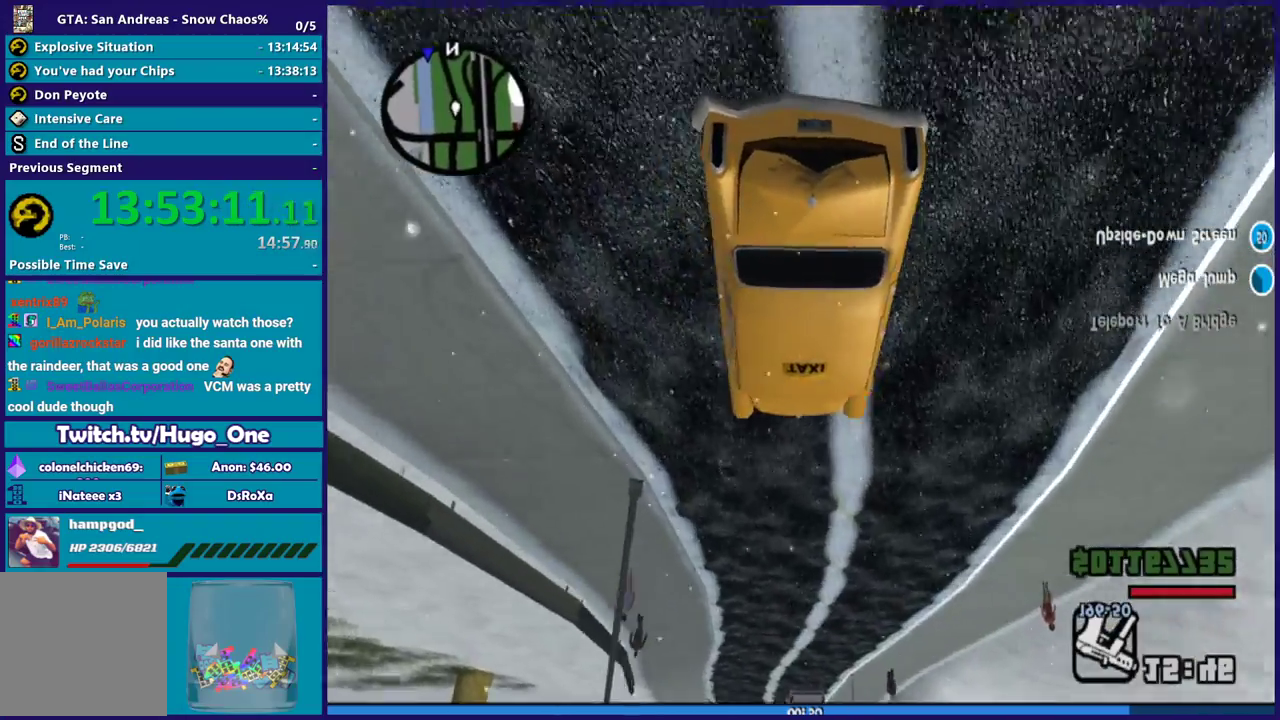
{"buttons": ["R2"], "left_stick": "center", "right_stick": "up", "button_events": []}
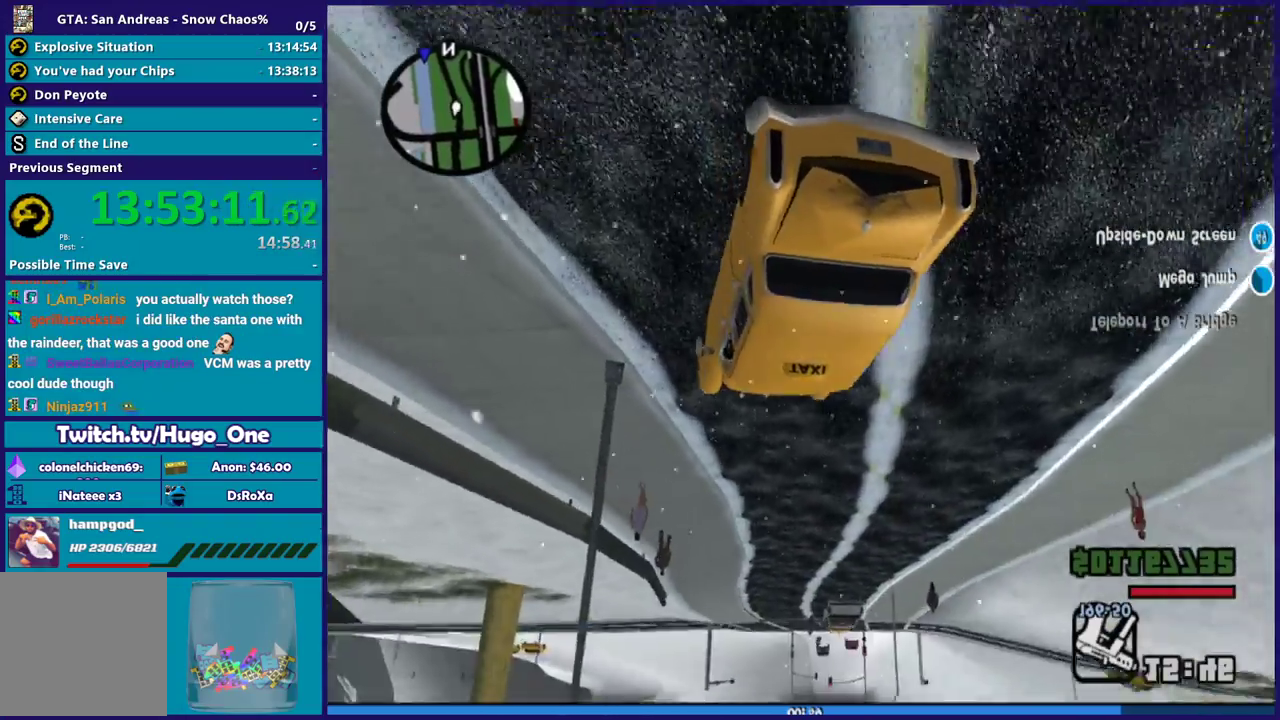
{"buttons": [], "left_stick": "down-right", "right_stick": "down-left", "button_events": [[434, "R2", "up"]]}
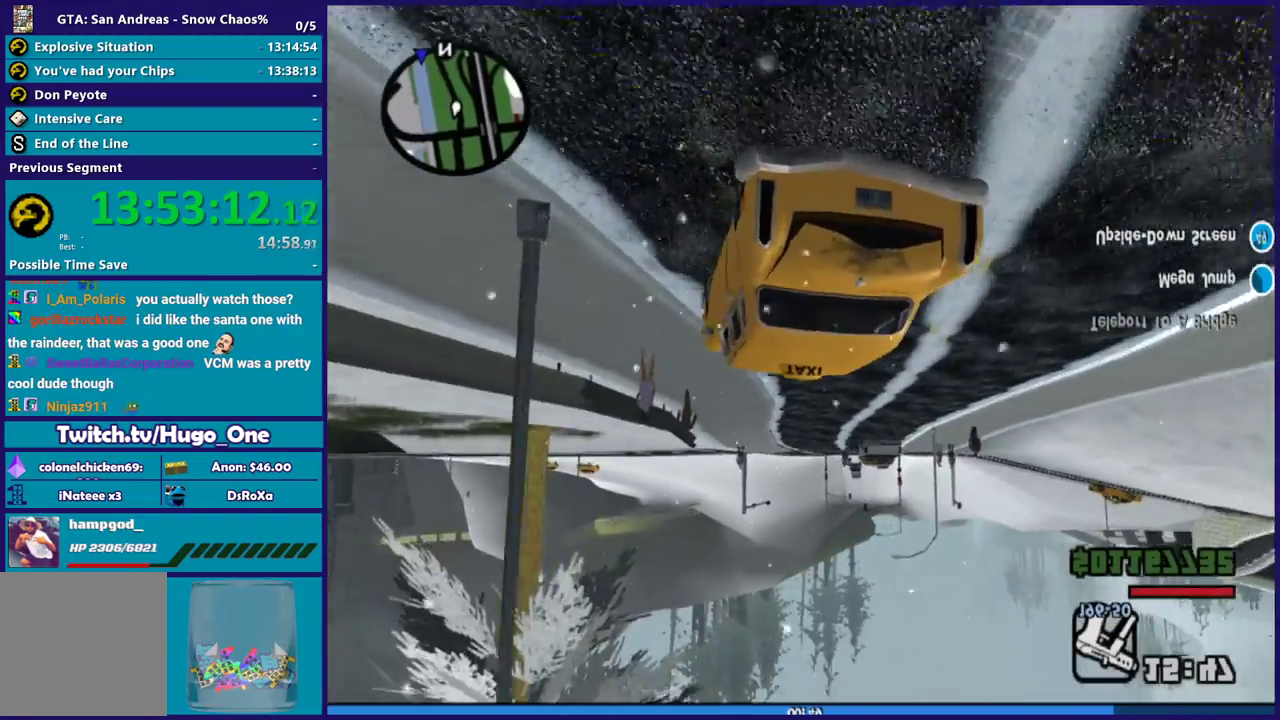
{"buttons": ["R2"], "left_stick": "down-right", "right_stick": "down-left", "button_events": [[134, "R2", "down"]]}
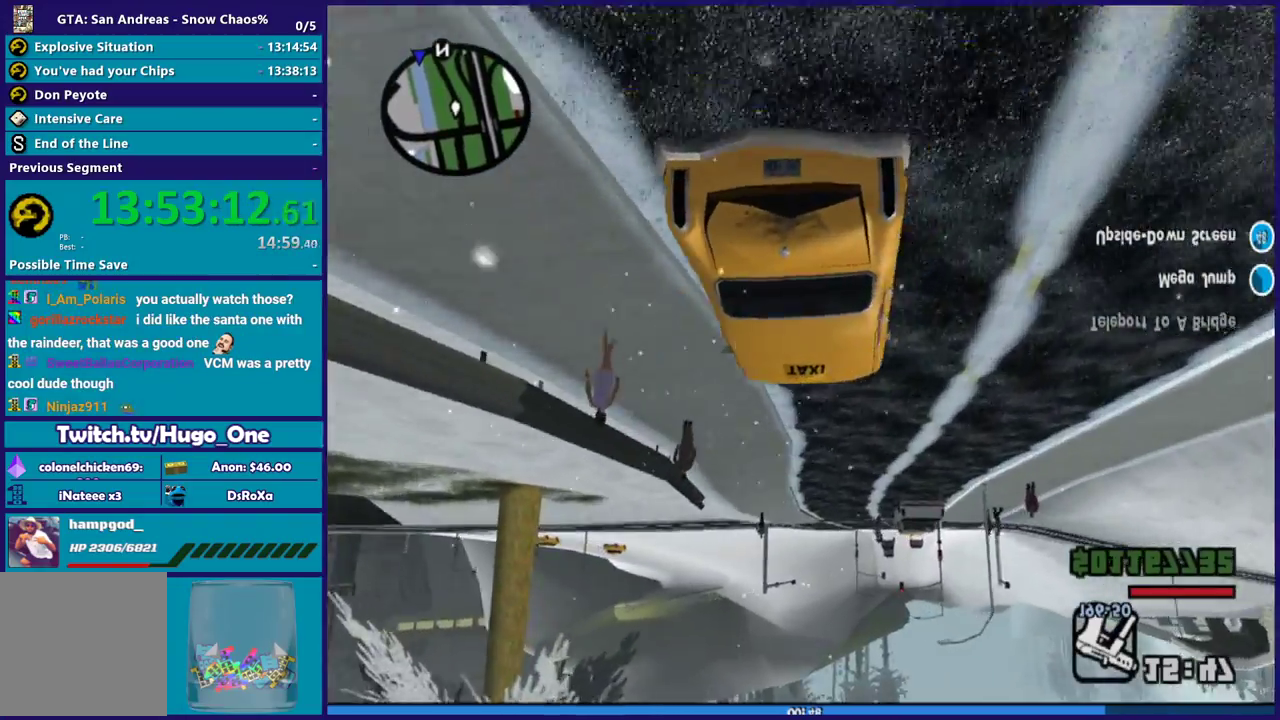
{"buttons": ["R2"], "left_stick": "center", "right_stick": "up", "button_events": []}
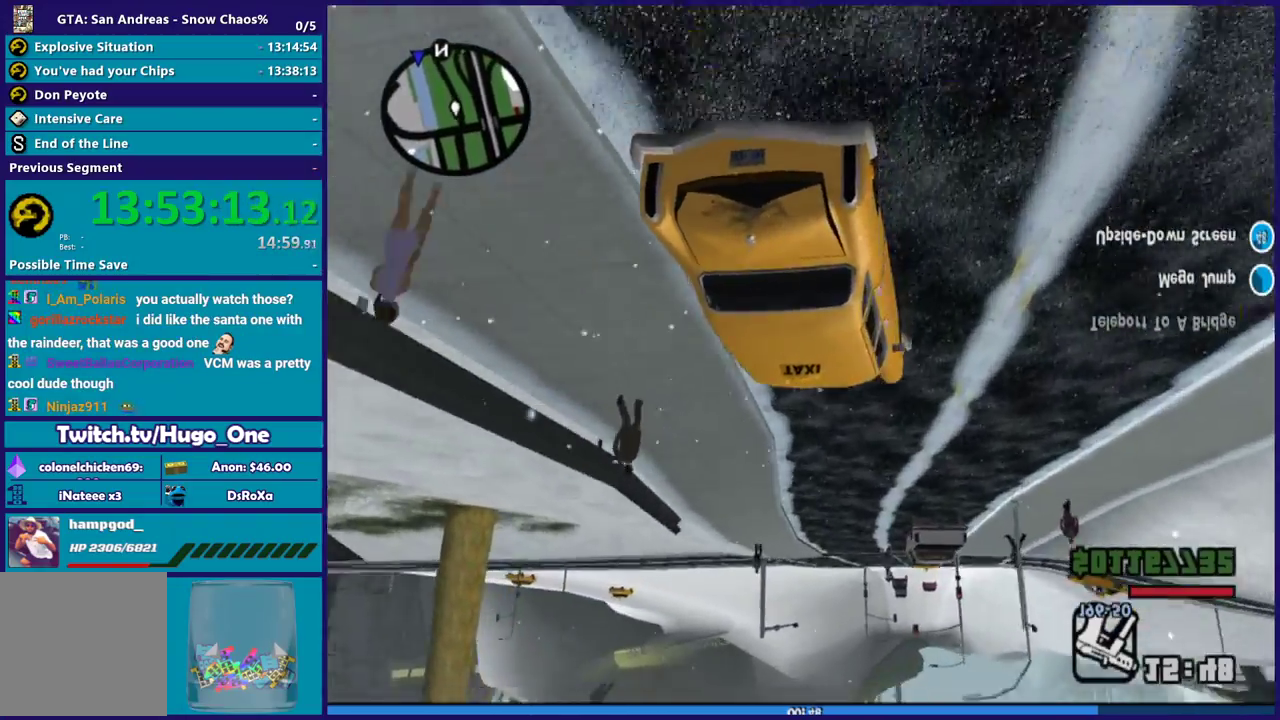
{"buttons": ["R2"], "left_stick": "left", "right_stick": "center", "button_events": [[367, "R2", "up"], [467, "R2", "down"]]}
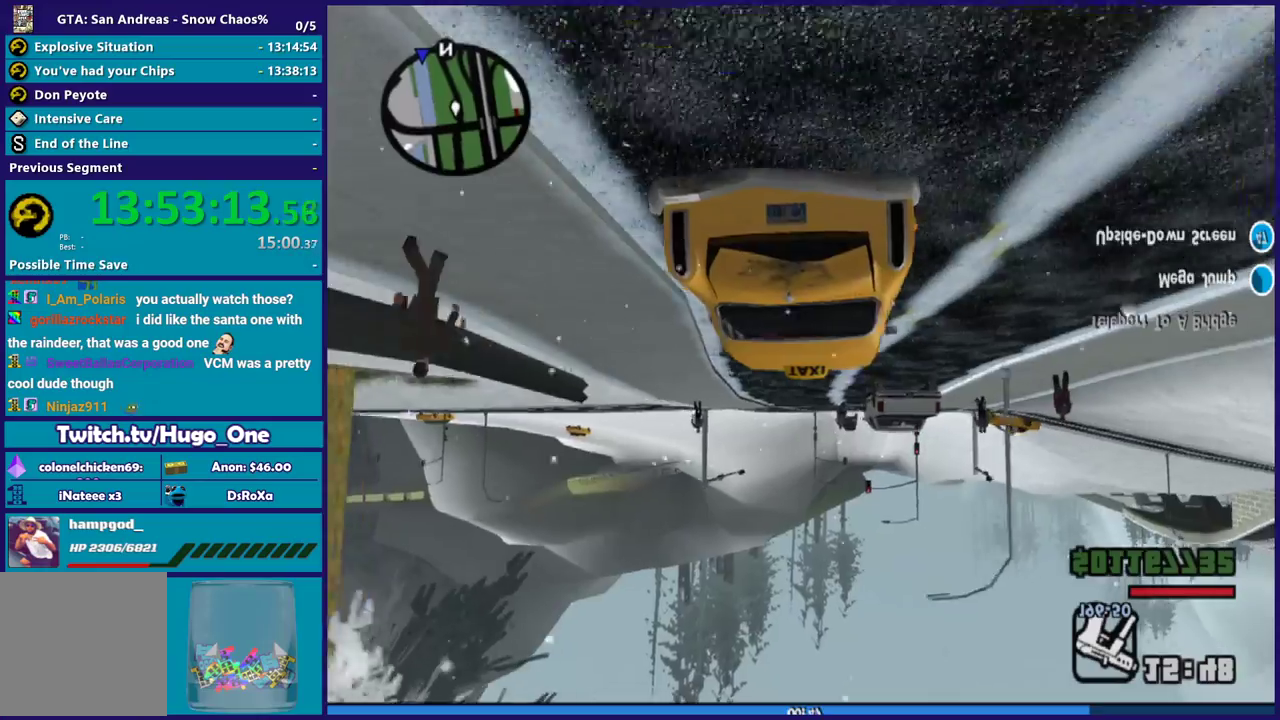
{"buttons": [], "left_stick": "center", "right_stick": "down-left", "button_events": [[467, "R2", "up"]]}
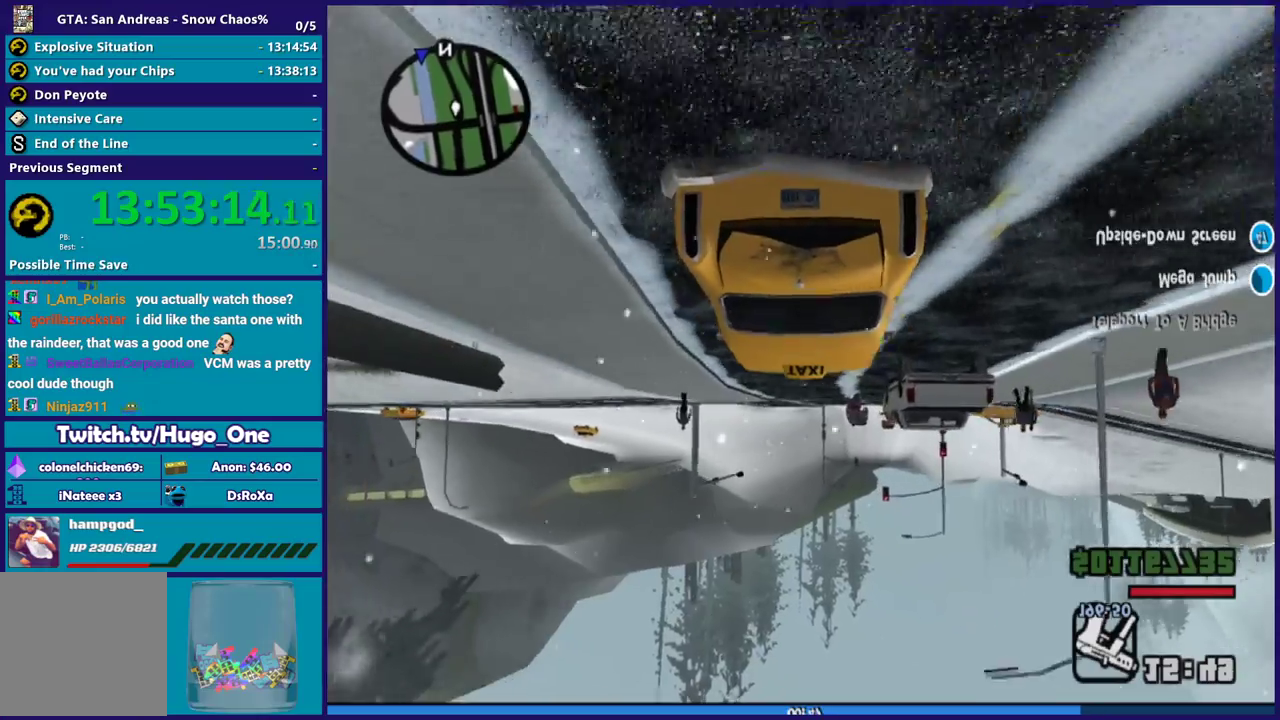
{"buttons": ["R2"], "left_stick": "left", "right_stick": "up-left", "button_events": [[334, "R2", "down"]]}
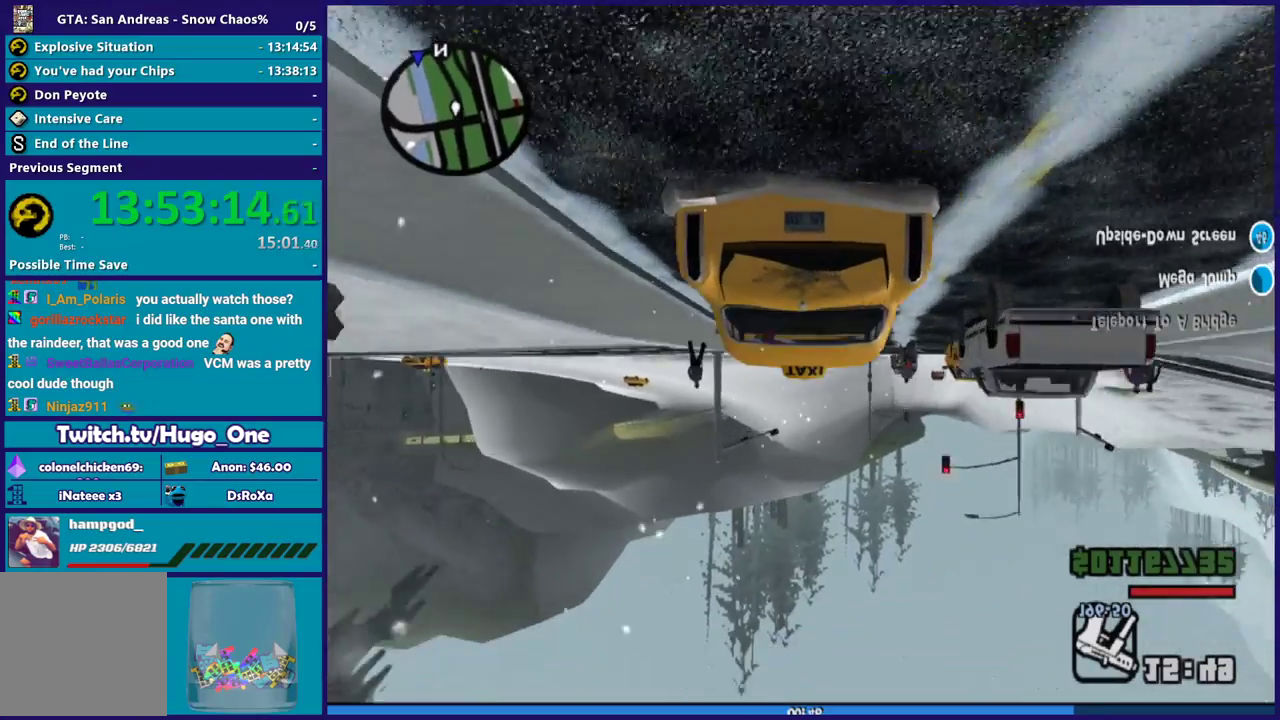
{"buttons": ["R2"], "left_stick": "center", "right_stick": "up-left", "button_events": []}
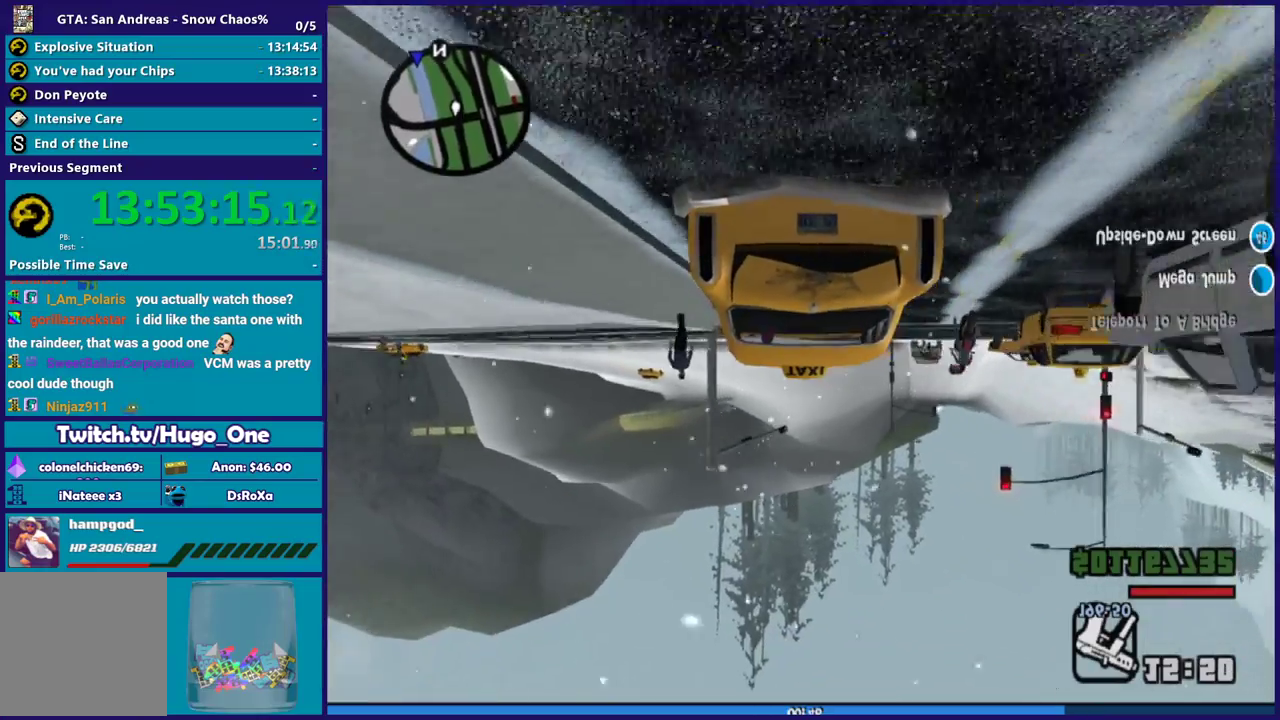
{"buttons": [], "left_stick": "center", "right_stick": "center", "button_events": [[34, "R2", "up"]]}